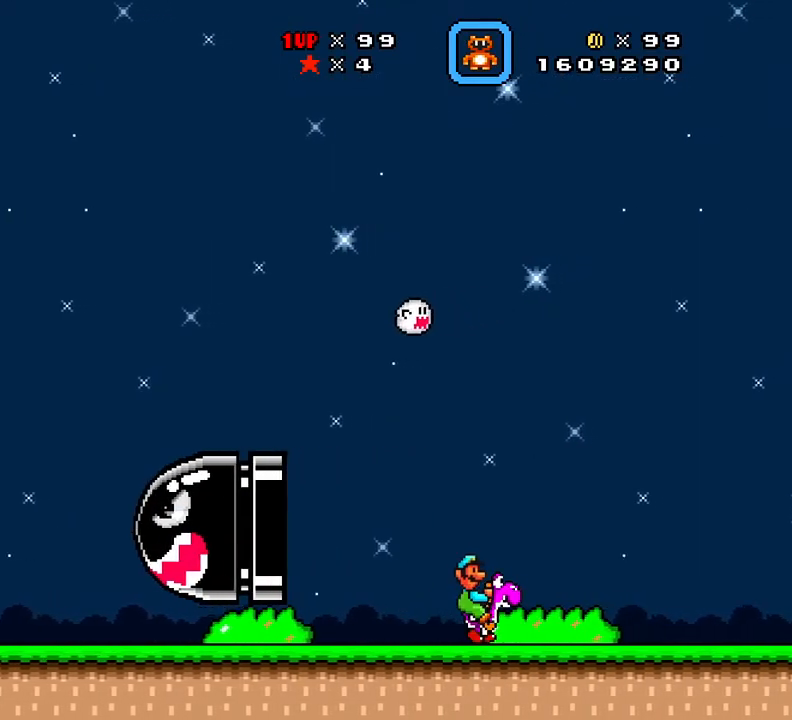
Gameplay with a controller (Xbox layout); each line is a JSON object with the inputs held at the frame after it. "events" lists button and stick changes between this image and that frame as [ms after this image, input, new state], when the widget could be followed in between. Not read: left_stick right_stick.
{"buttons": ["X", "DPAD_RIGHT"], "events": []}
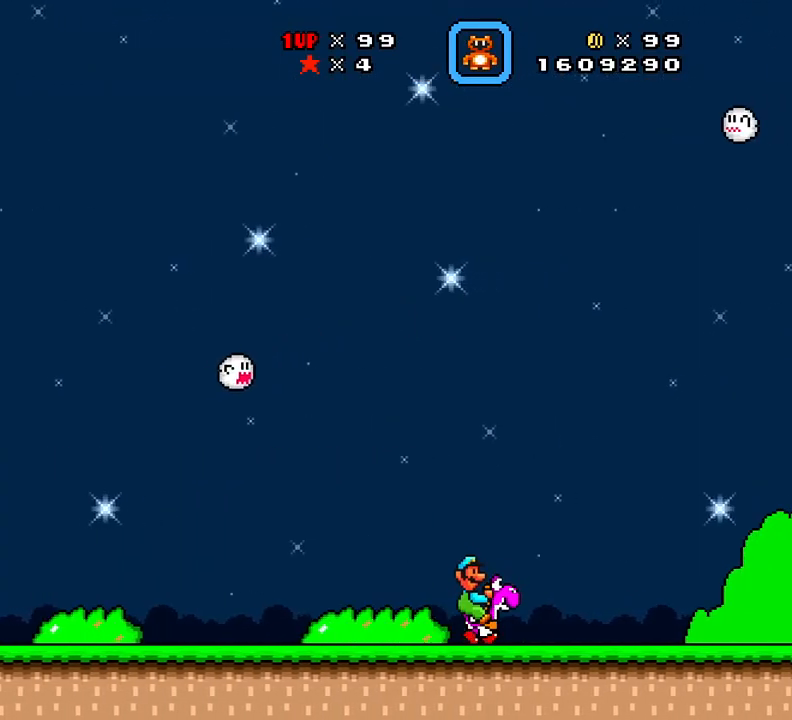
{"buttons": ["X", "DPAD_RIGHT"], "events": []}
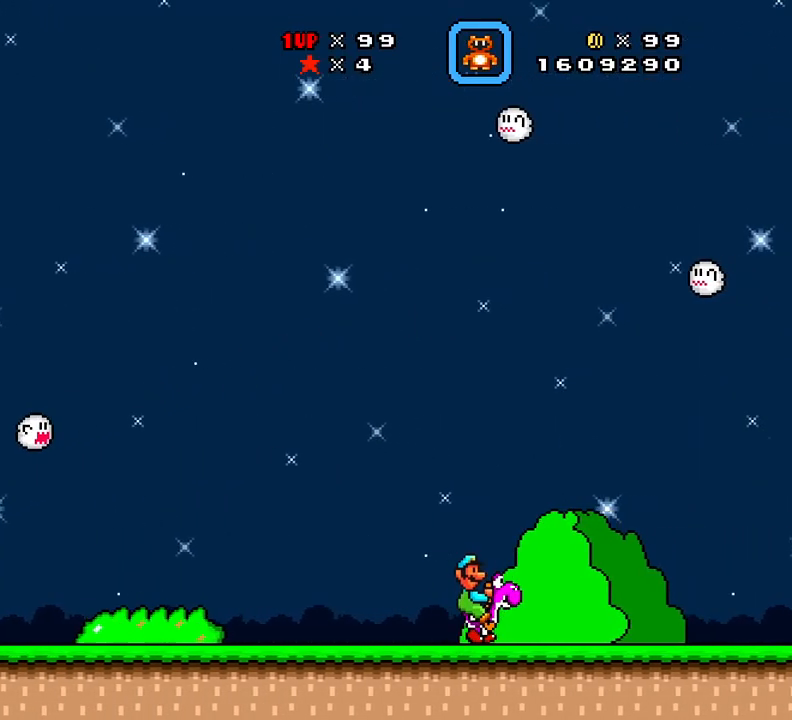
{"buttons": ["X", "DPAD_RIGHT"], "events": []}
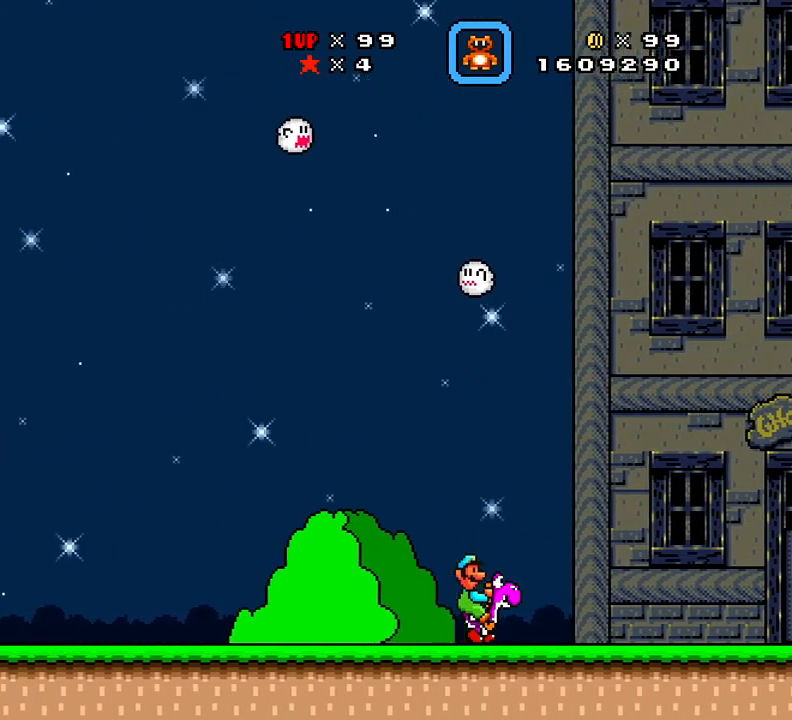
{"buttons": ["X"], "events": [[417, "DPAD_RIGHT", "up"]]}
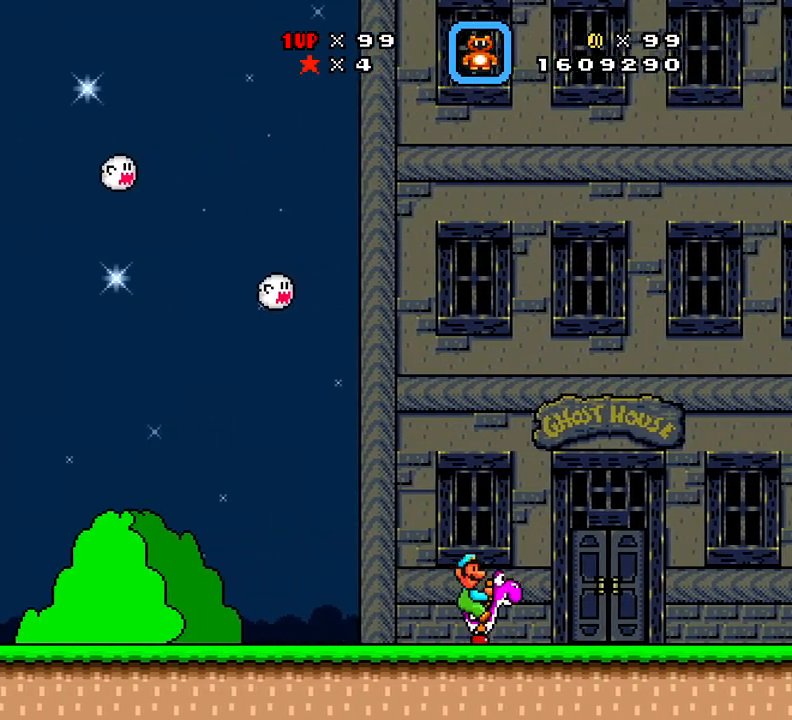
{"buttons": ["X"], "events": [[250, "DPAD_UP", "down"], [334, "DPAD_UP", "up"]]}
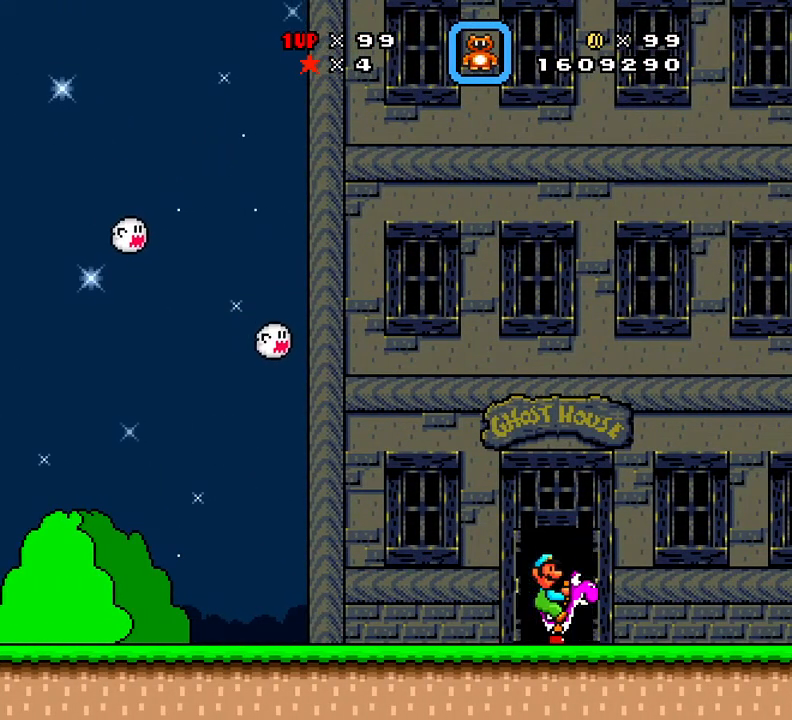
{"buttons": ["X", "DPAD_RIGHT"], "events": [[401, "DPAD_RIGHT", "down"]]}
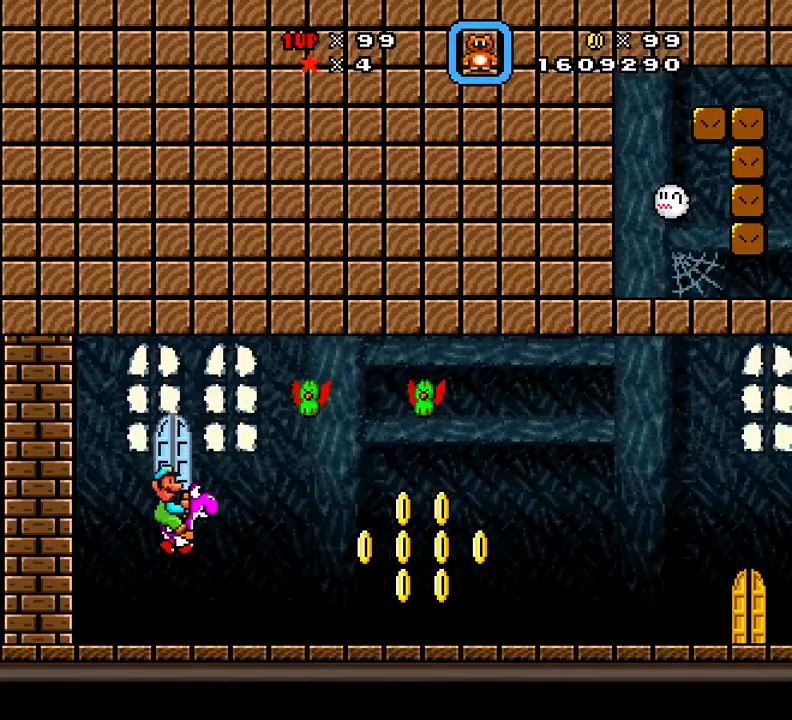
{"buttons": ["X", "DPAD_RIGHT"], "events": [[117, "DPAD_RIGHT", "up"], [217, "DPAD_RIGHT", "down"]]}
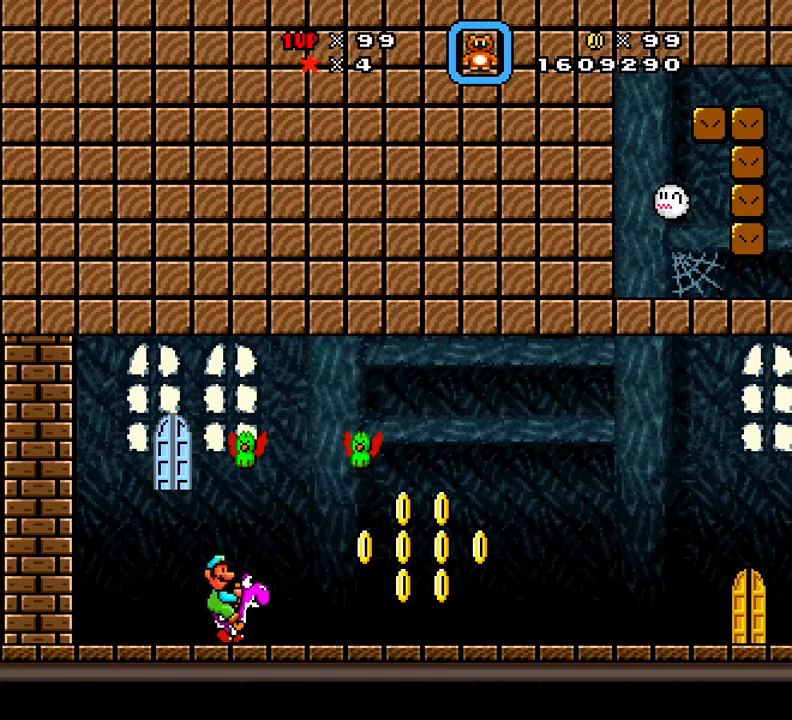
{"buttons": ["A", "X", "DPAD_LEFT"], "events": [[301, "DPAD_RIGHT", "up"], [301, "X", "up"], [367, "A", "down"], [367, "DPAD_LEFT", "down"], [417, "X", "down"]]}
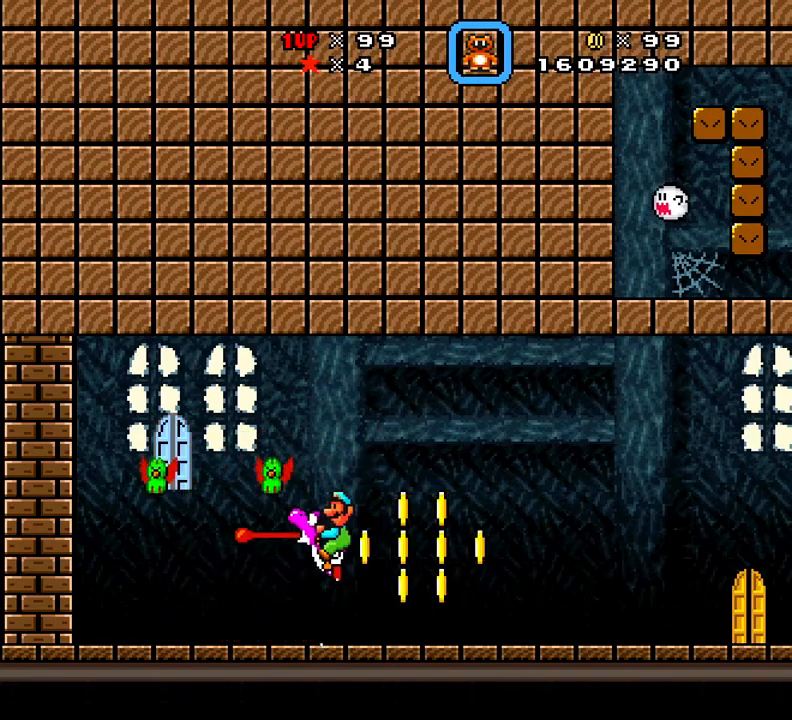
{"buttons": ["X", "DPAD_RIGHT"], "events": [[83, "DPAD_LEFT", "up"], [117, "A", "up"], [183, "DPAD_RIGHT", "down"]]}
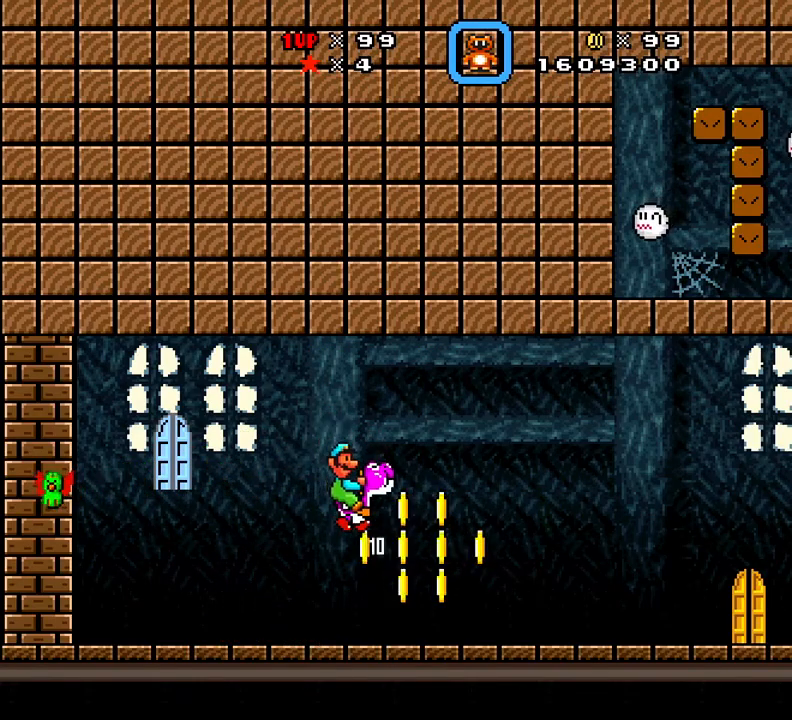
{"buttons": ["A", "X", "DPAD_RIGHT"], "events": [[317, "A", "down"]]}
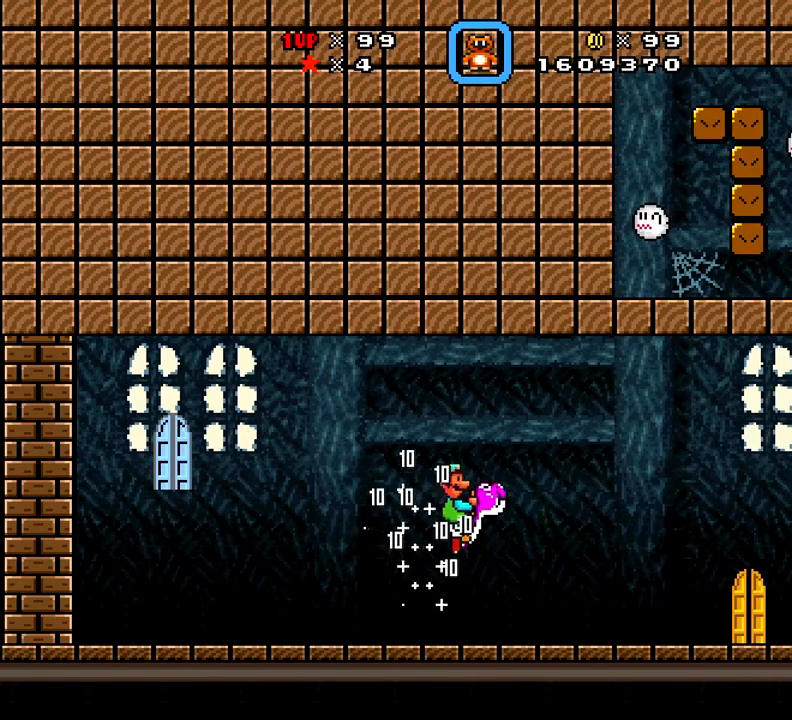
{"buttons": ["X", "DPAD_RIGHT"], "events": [[34, "A", "up"], [34, "DPAD_RIGHT", "up"], [284, "DPAD_RIGHT", "down"]]}
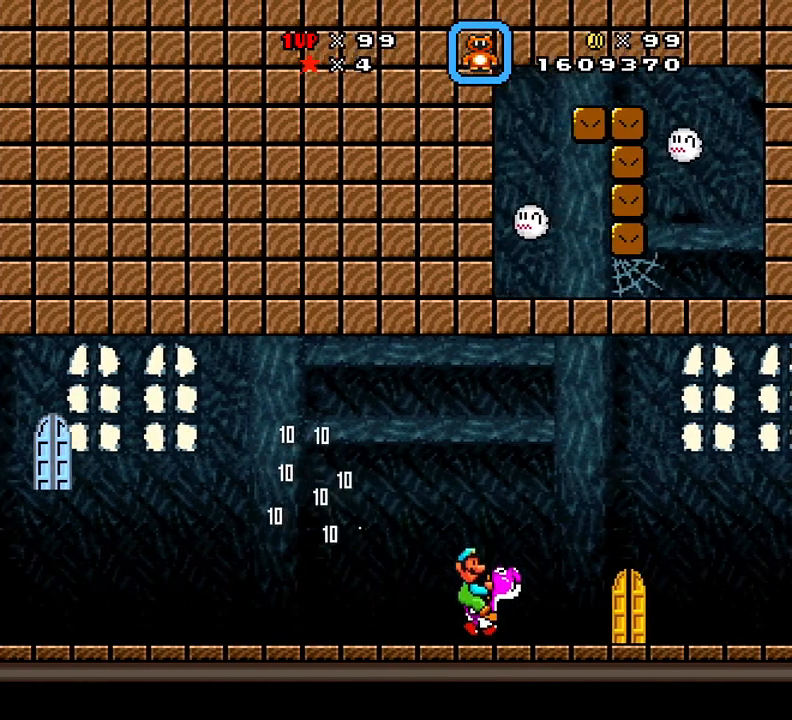
{"buttons": [], "events": [[267, "A", "down"], [267, "DPAD_RIGHT", "up"], [500, "A", "up"], [500, "X", "up"]]}
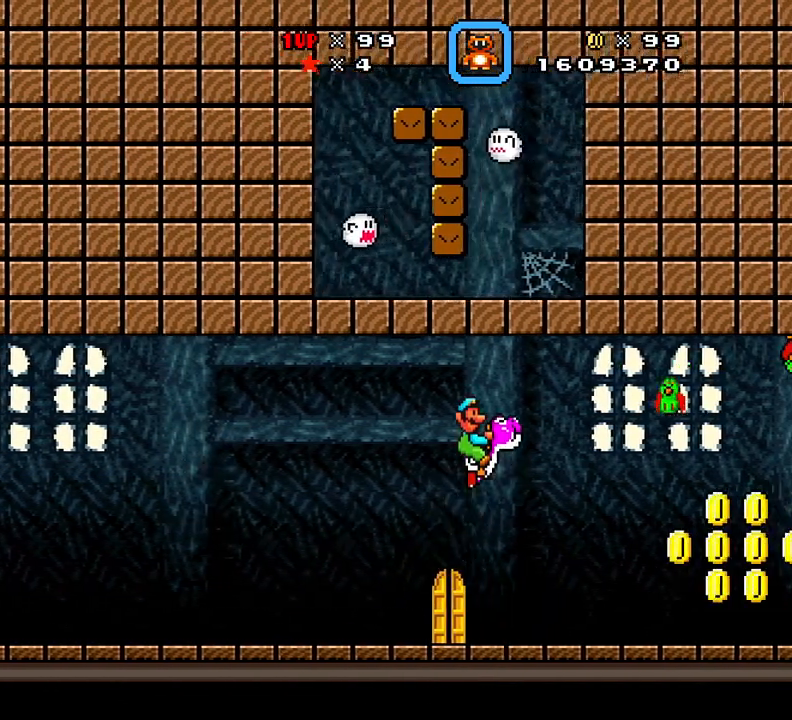
{"buttons": ["X", "DPAD_DOWN"], "events": [[150, "X", "down"], [267, "DPAD_LEFT", "down"], [451, "DPAD_DOWN", "down"], [451, "DPAD_LEFT", "up"]]}
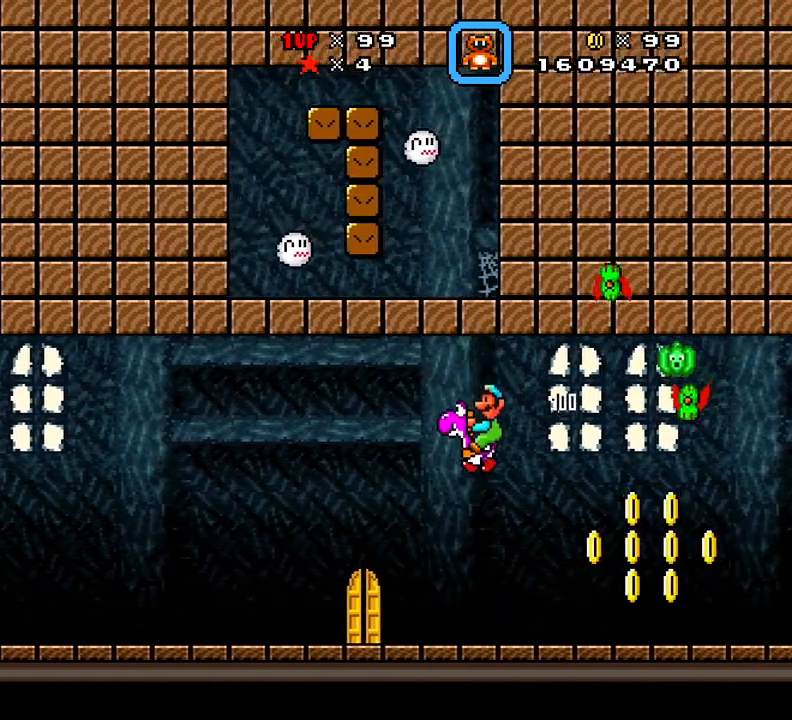
{"buttons": ["A", "DPAD_LEFT"], "events": [[50, "DPAD_DOWN", "up"], [50, "DPAD_RIGHT", "down"], [383, "DPAD_RIGHT", "up"], [467, "A", "down"], [467, "X", "up"], [483, "DPAD_LEFT", "down"]]}
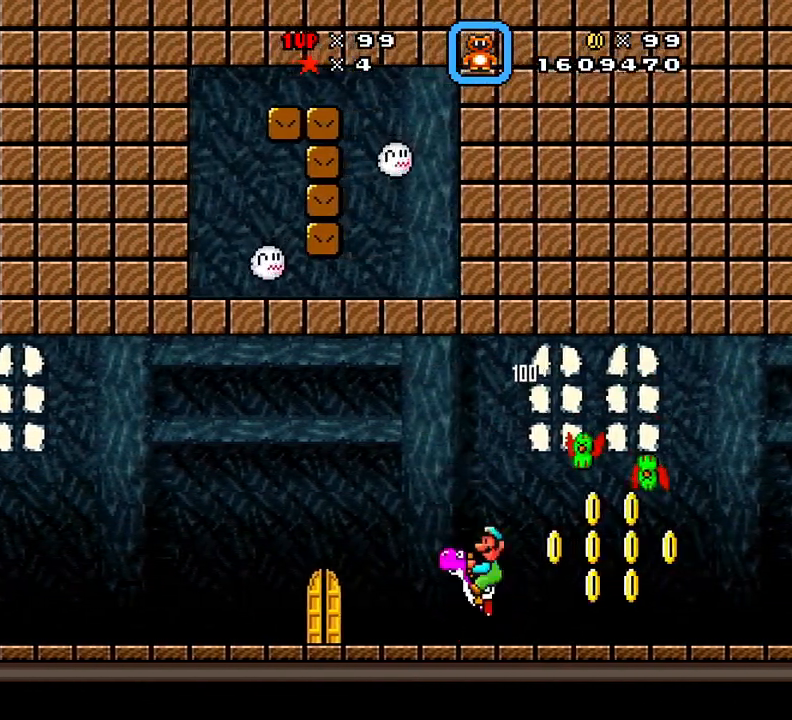
{"buttons": ["A", "X", "DPAD_RIGHT"]}
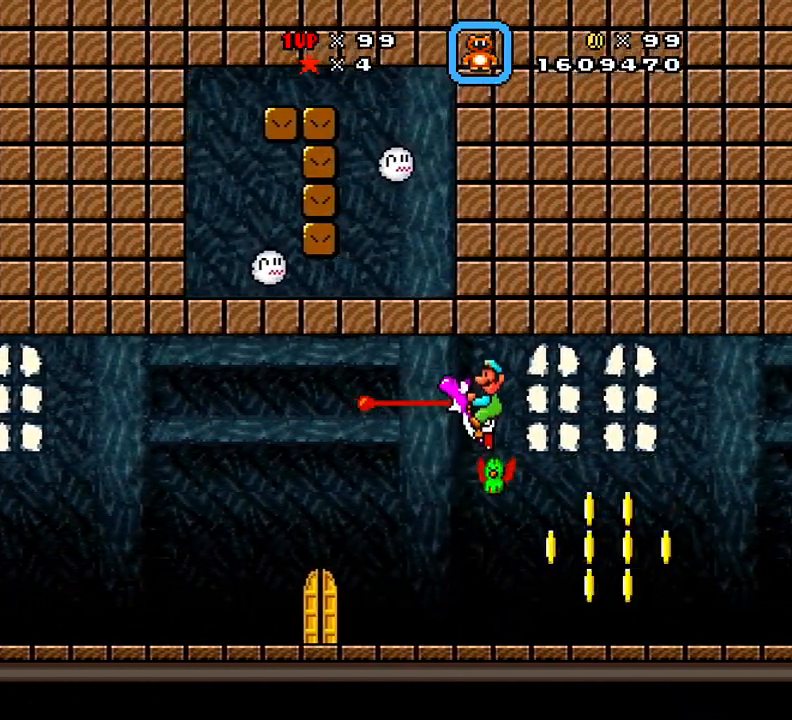
{"buttons": ["X", "DPAD_LEFT"], "events": [[167, "DPAD_RIGHT", "up"], [233, "A", "up"], [317, "DPAD_LEFT", "down"]]}
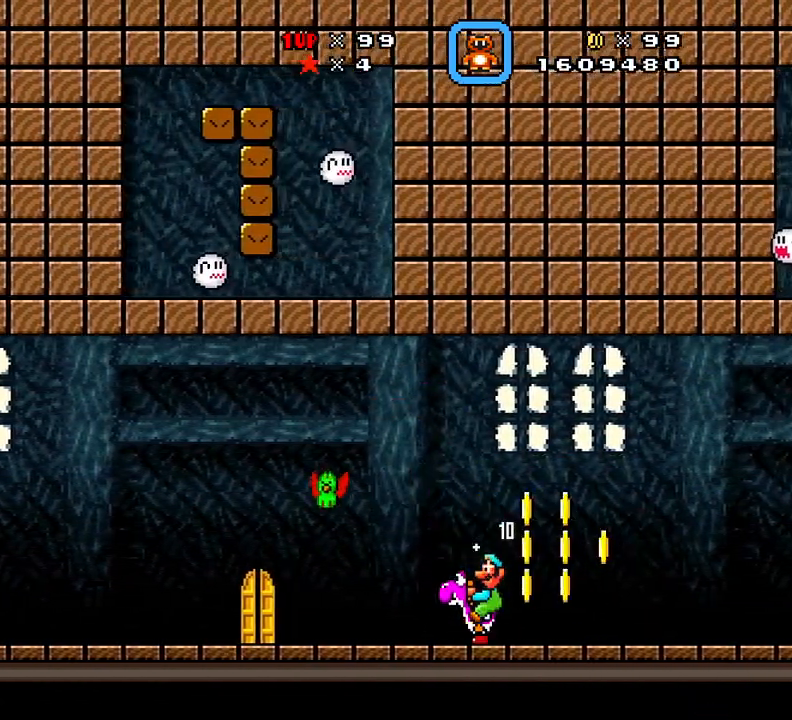
{"buttons": ["X", "DPAD_LEFT"], "events": []}
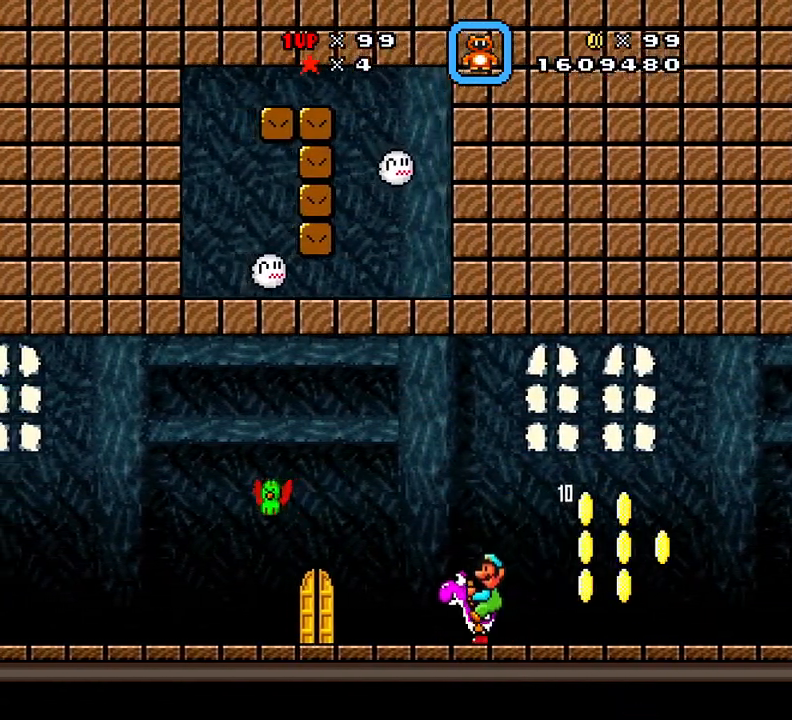
{"buttons": ["DPAD_LEFT"], "events": [[150, "A", "down"], [400, "A", "up"], [500, "X", "up"]]}
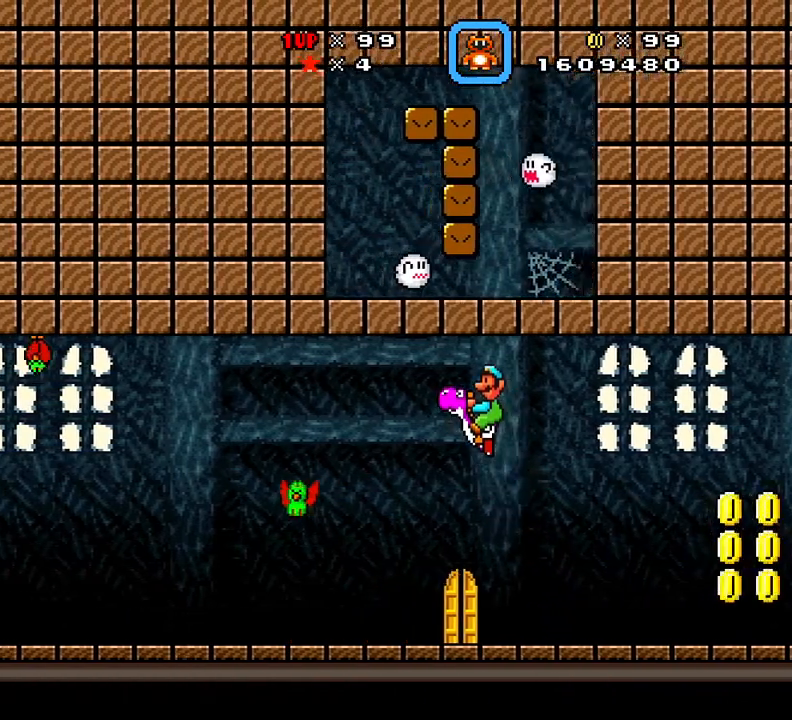
{"buttons": ["X"], "events": [[184, "X", "down"], [434, "DPAD_LEFT", "up"]]}
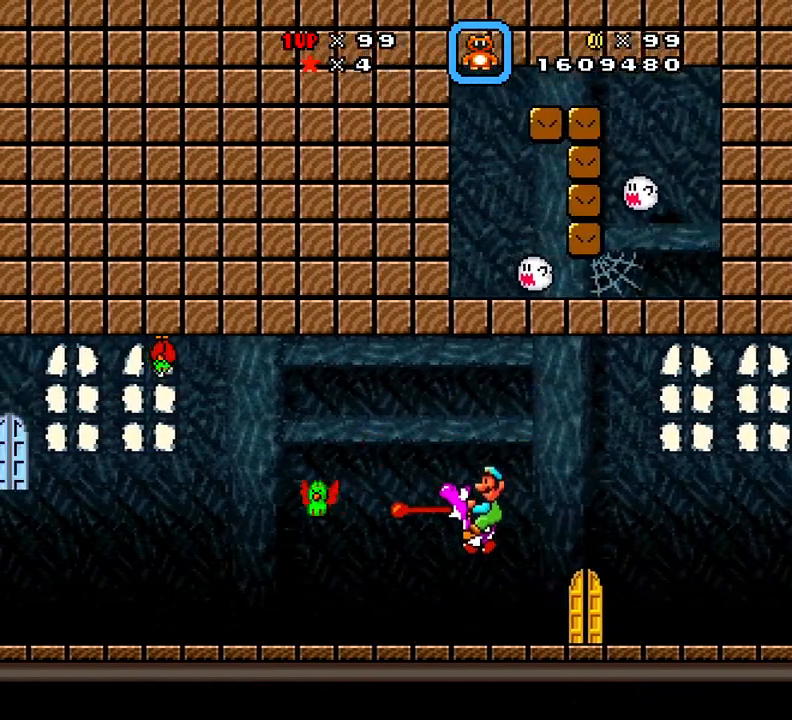
{"buttons": ["X", "DPAD_LEFT"], "events": [[267, "DPAD_LEFT", "down"], [300, "X", "up"], [400, "A", "down"], [450, "X", "down"], [500, "A", "up"]]}
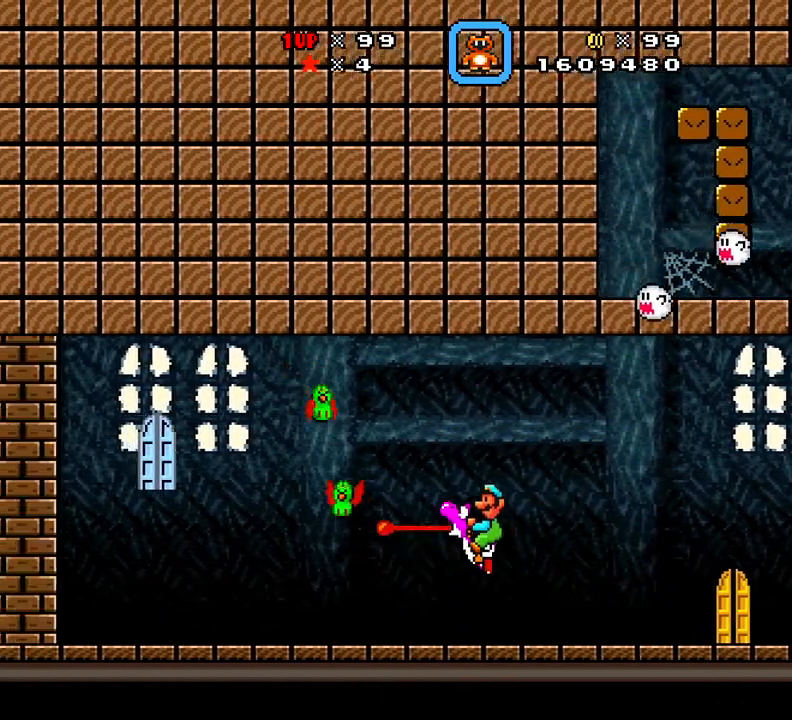
{"buttons": ["X", "DPAD_RIGHT"], "events": [[17, "DPAD_LEFT", "up"], [150, "DPAD_RIGHT", "down"]]}
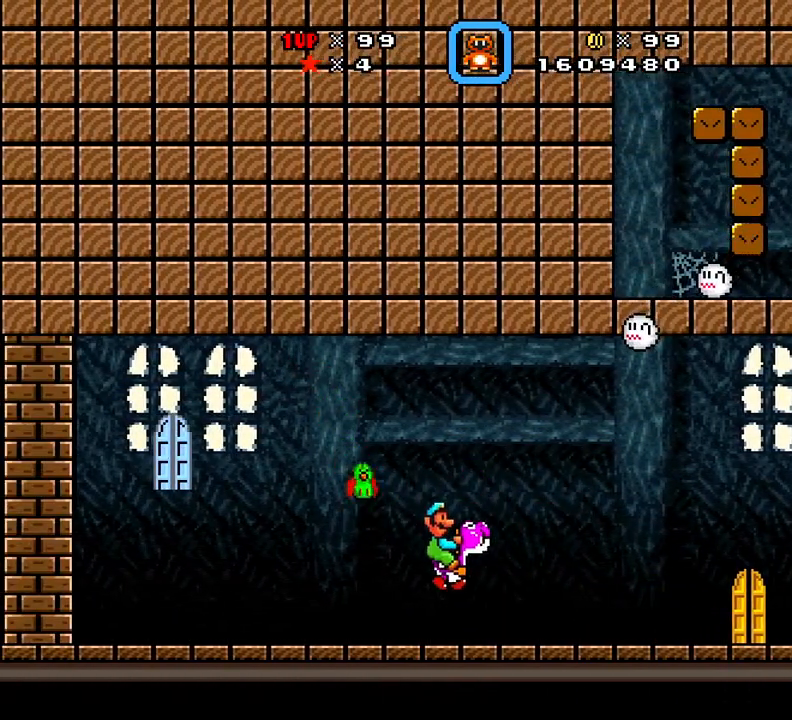
{"buttons": ["A", "X", "DPAD_LEFT"], "events": [[283, "DPAD_RIGHT", "up"], [350, "A", "down"], [383, "DPAD_LEFT", "down"]]}
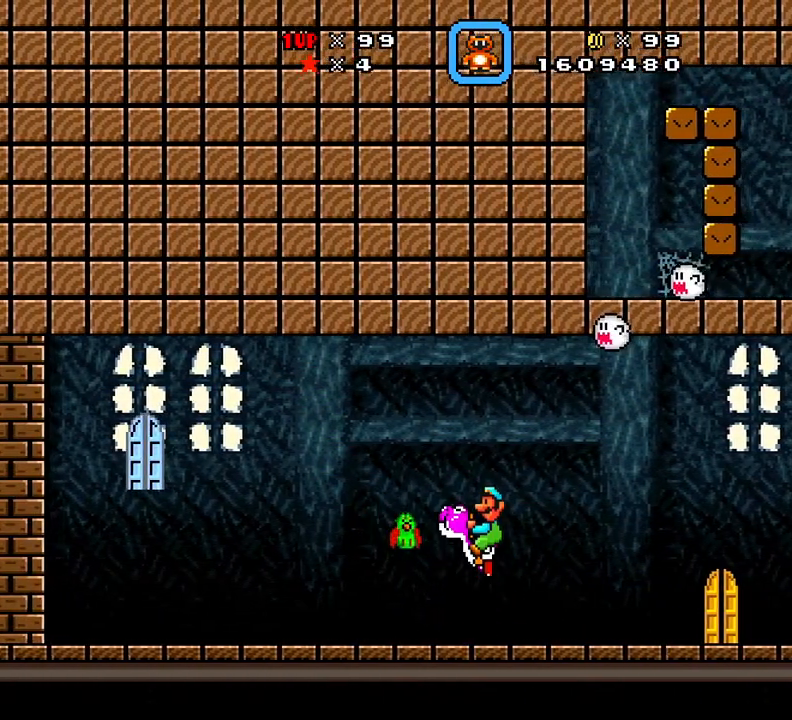
{"buttons": ["X", "DPAD_LEFT"], "events": [[200, "A", "up"], [200, "DPAD_LEFT", "up"], [200, "DPAD_RIGHT", "down"], [384, "DPAD_LEFT", "down"], [384, "DPAD_RIGHT", "up"]]}
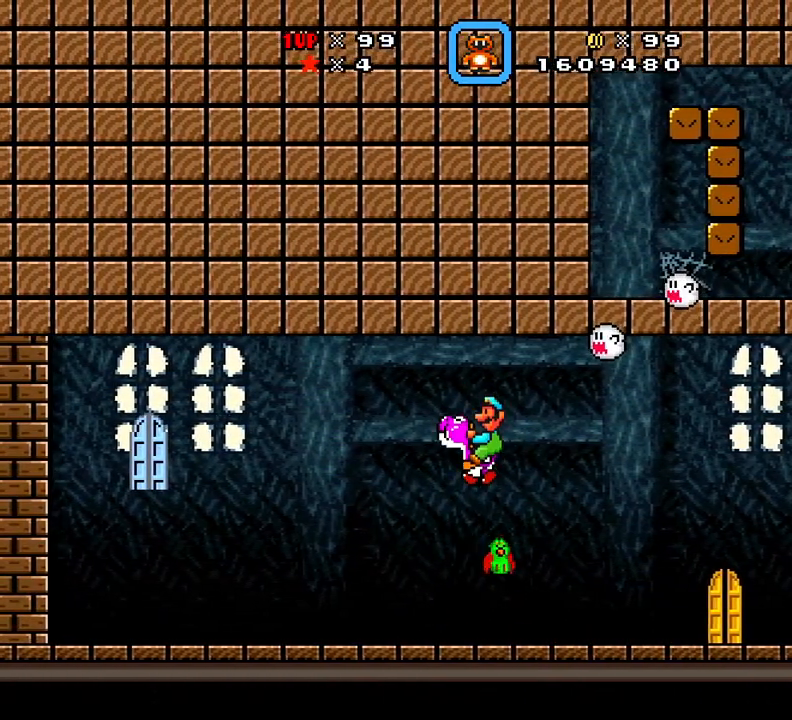
{"buttons": ["X", "DPAD_LEFT"], "events": []}
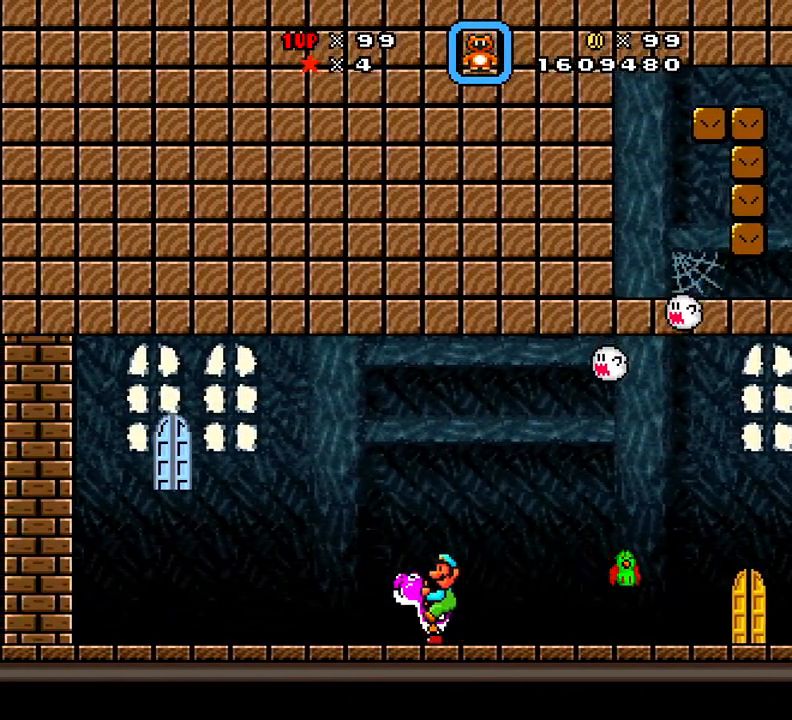
{"buttons": ["A", "X", "DPAD_RIGHT"], "events": [[34, "A", "down"], [84, "DPAD_LEFT", "up"], [184, "DPAD_RIGHT", "down"]]}